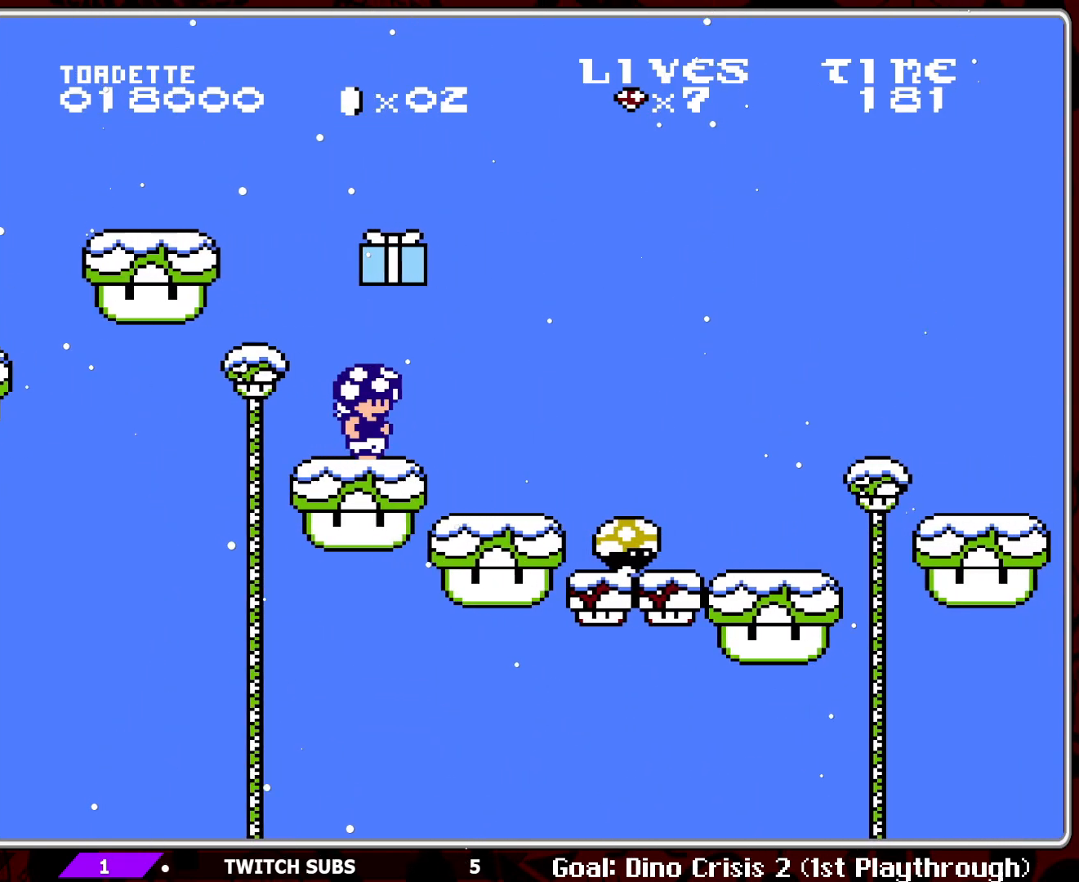
Gameplay with a controller (Nintendo layout); each line is a JSON object with the inputs held at the frame after it. "events" lists button and stick changes between this image and that frame as [ms after this image, input, new state], when the widget could be followed in between. Not read: L3 R3.
{"buttons": ["B"], "events": [[33, "DPAD_RIGHT", "up"], [50, "A", "down"], [133, "DPAD_LEFT", "down"], [167, "A", "up"], [400, "DPAD_LEFT", "up"]]}
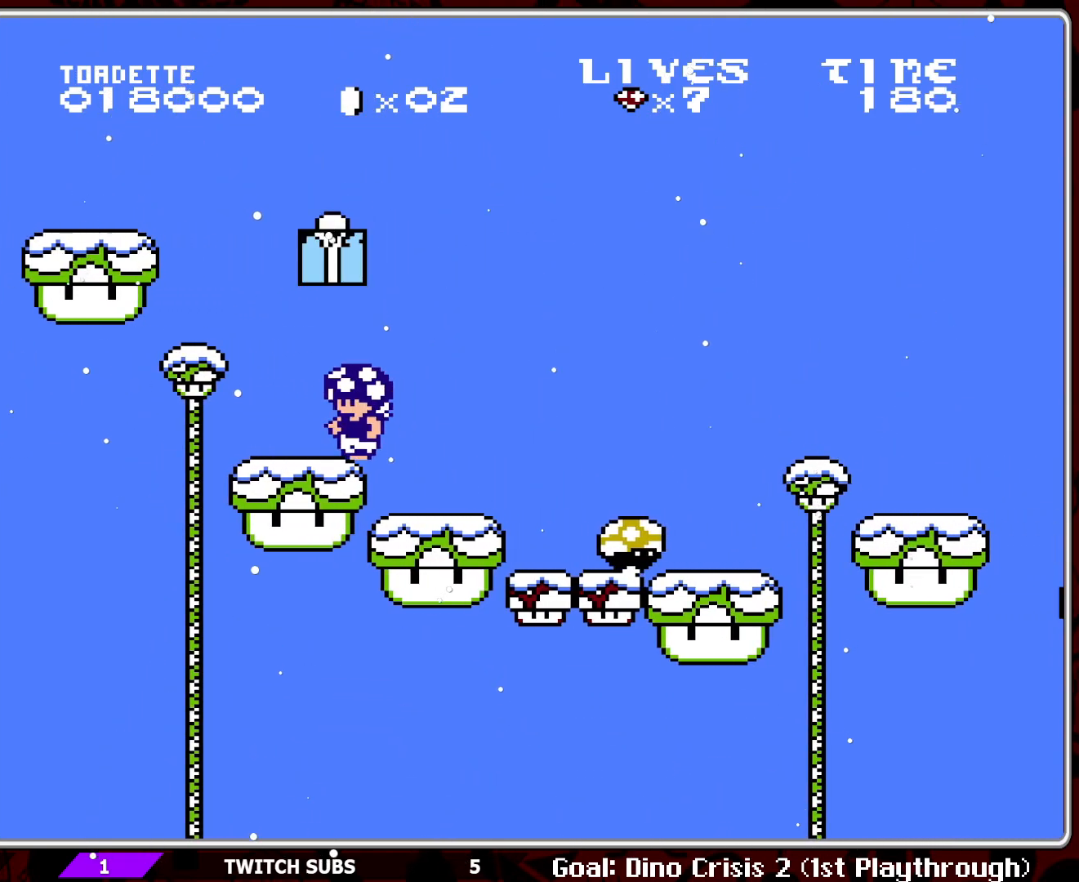
{"buttons": ["B"], "events": [[150, "DPAD_RIGHT", "down"], [300, "DPAD_RIGHT", "up"]]}
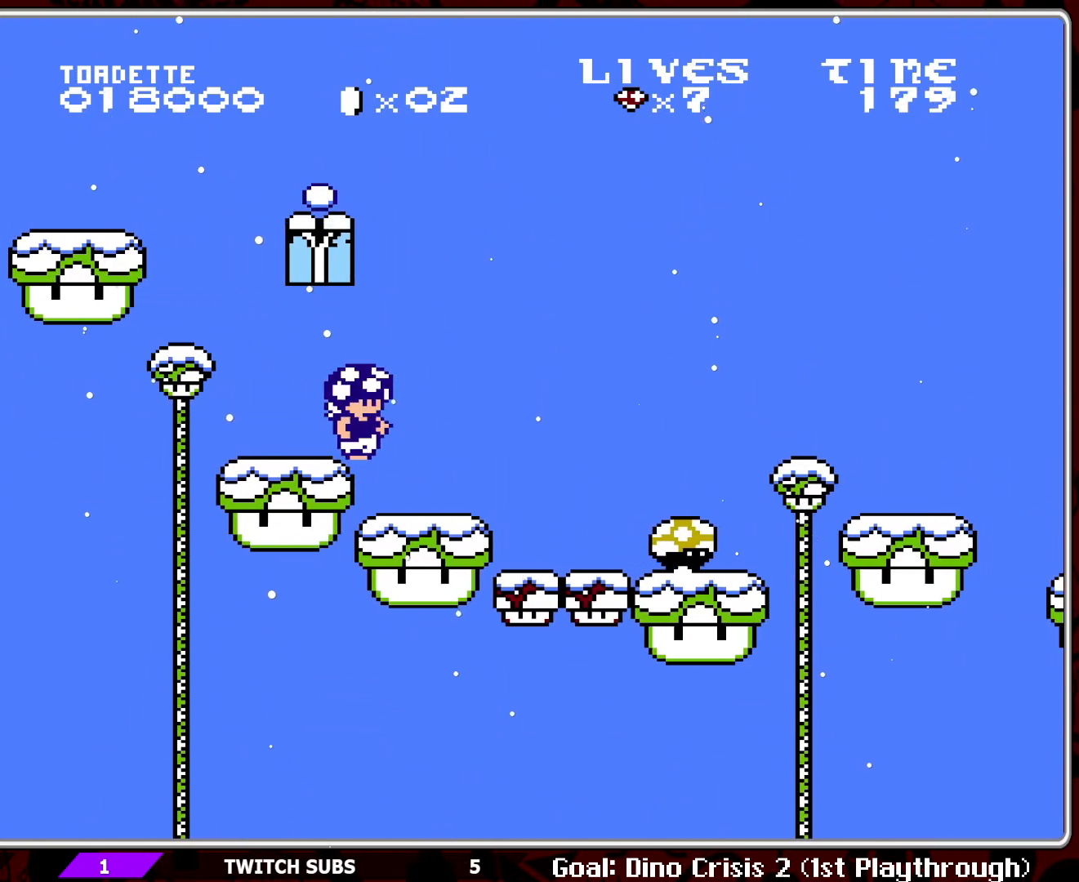
{"buttons": ["A", "B", "DPAD_LEFT"], "events": [[33, "A", "down"], [350, "DPAD_LEFT", "down"]]}
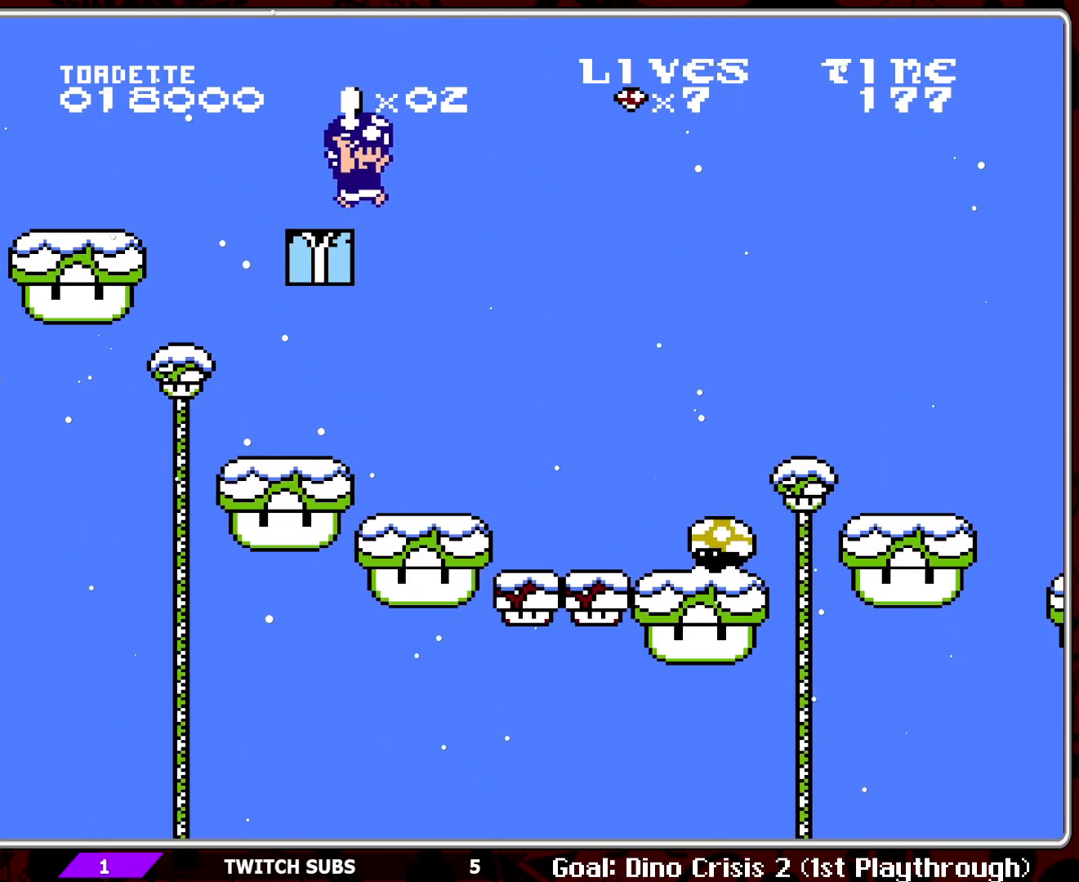
{"buttons": ["B"], "events": [[50, "DPAD_LEFT", "up"], [100, "A", "up"], [217, "DPAD_RIGHT", "down"], [283, "DPAD_RIGHT", "up"], [300, "A", "down"], [417, "A", "up"]]}
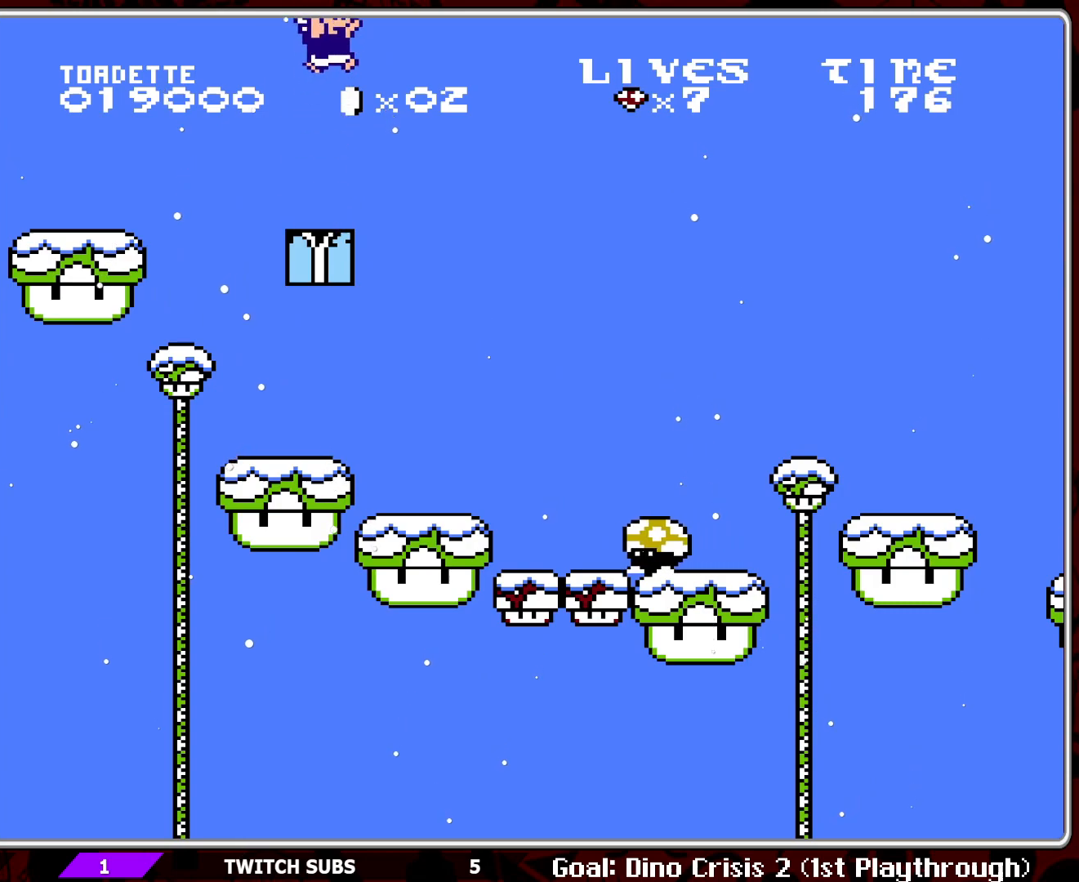
{"buttons": ["B"], "events": [[50, "DPAD_RIGHT", "down"], [117, "DPAD_RIGHT", "up"], [217, "DPAD_RIGHT", "down"], [367, "DPAD_RIGHT", "up"]]}
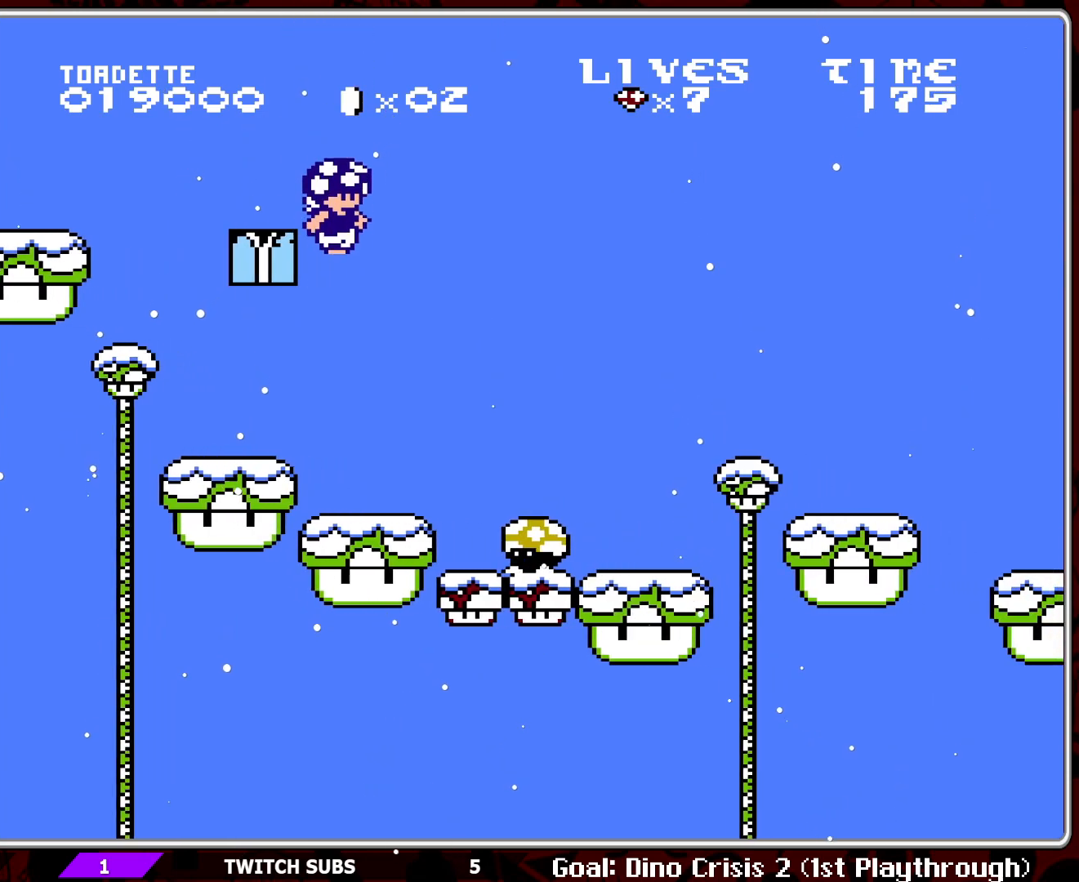
{"buttons": ["B"], "events": []}
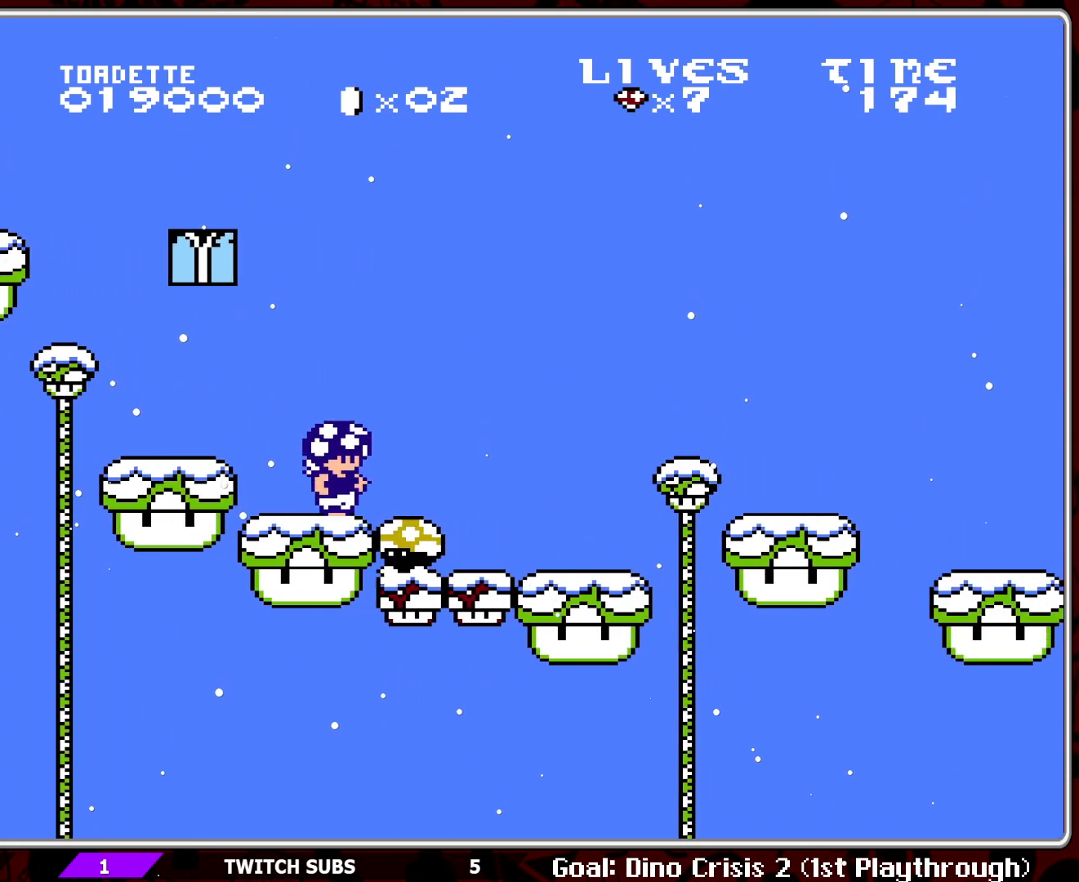
{"buttons": ["B"], "events": []}
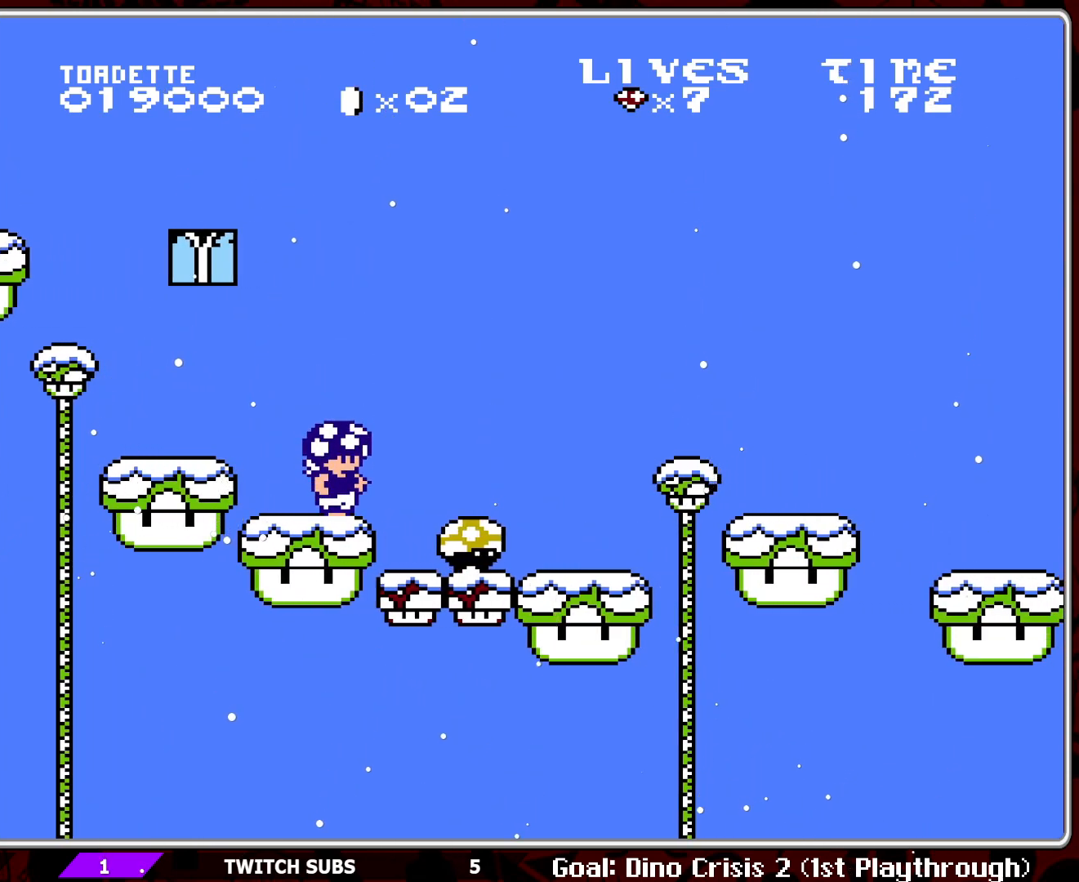
{"buttons": [], "events": [[33, "DPAD_RIGHT", "down"], [350, "DPAD_RIGHT", "up"], [433, "B", "up"]]}
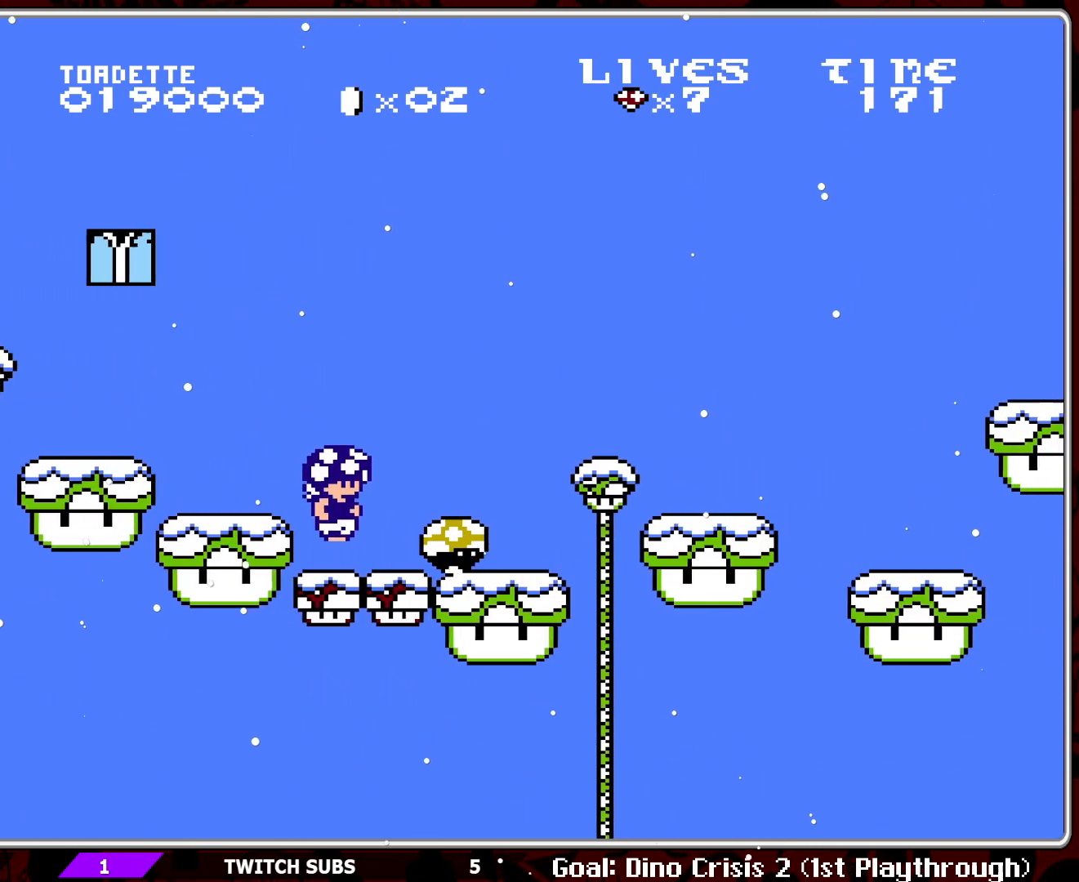
{"buttons": ["B"], "events": [[83, "B", "down"], [167, "B", "up"], [267, "B", "down"]]}
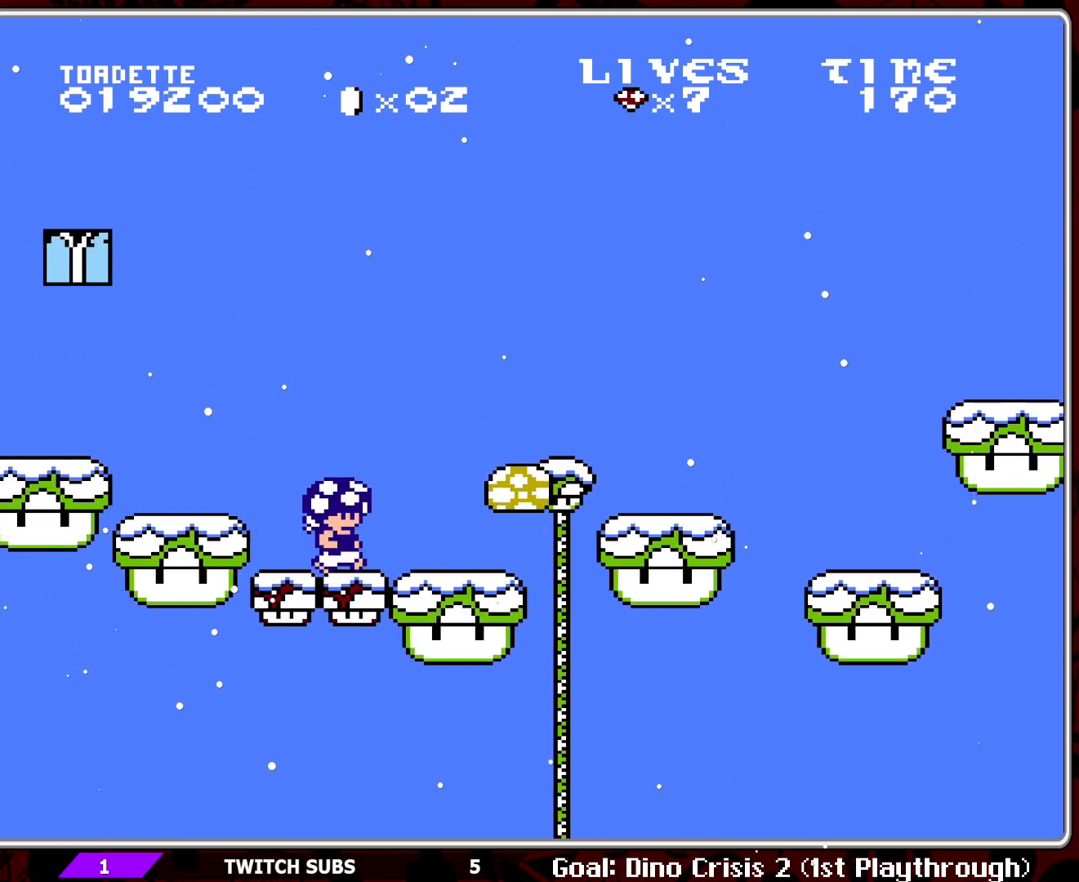
{"buttons": ["B", "DPAD_RIGHT"], "events": [[17, "DPAD_RIGHT", "down"], [67, "A", "down"], [100, "DPAD_RIGHT", "up"], [317, "DPAD_RIGHT", "down"], [350, "A", "up"]]}
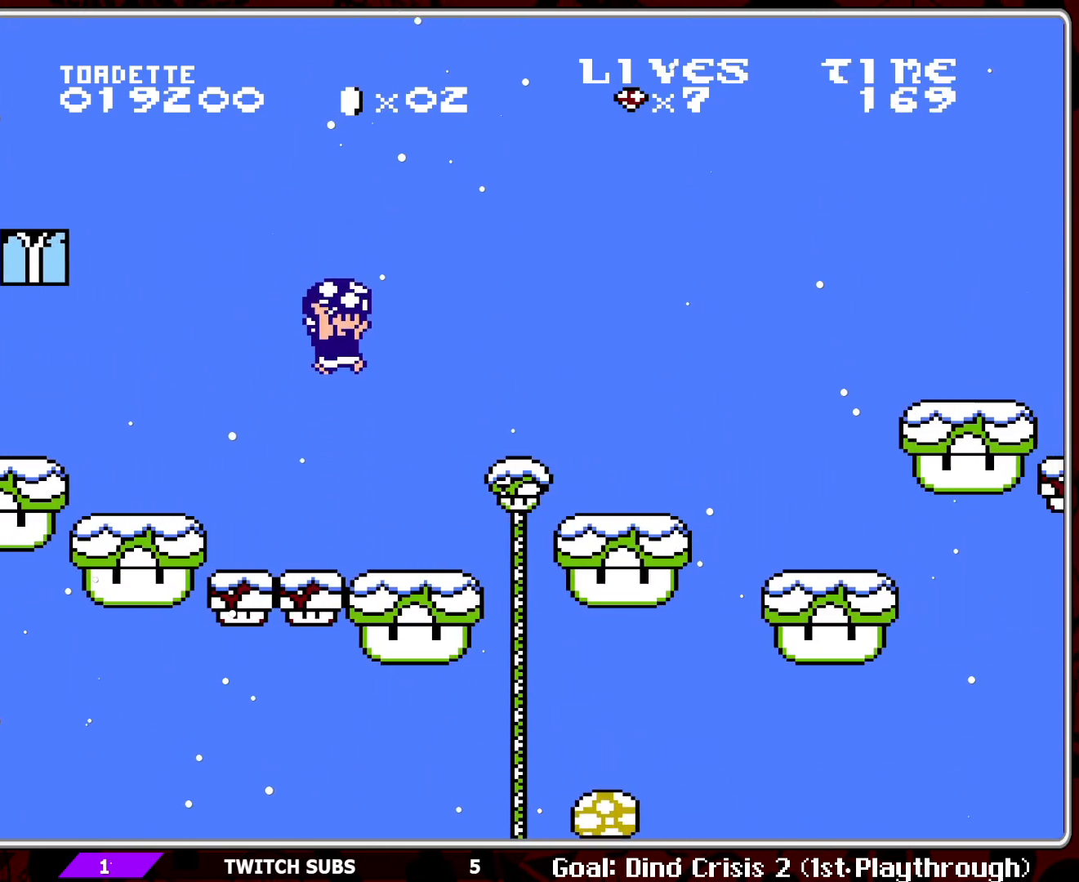
{"buttons": ["B"], "events": [[383, "DPAD_RIGHT", "up"]]}
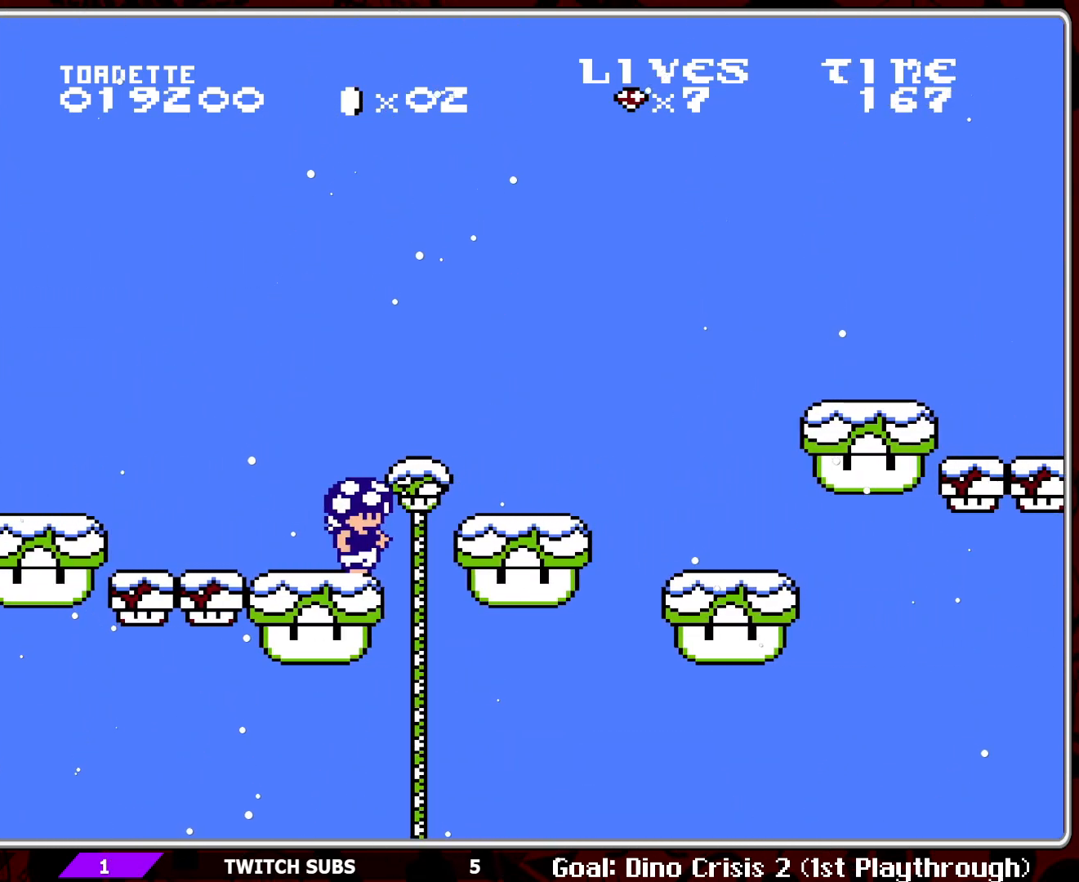
{"buttons": ["B"], "events": [[50, "A", "down"], [200, "DPAD_RIGHT", "down"], [250, "A", "up"], [500, "DPAD_RIGHT", "up"]]}
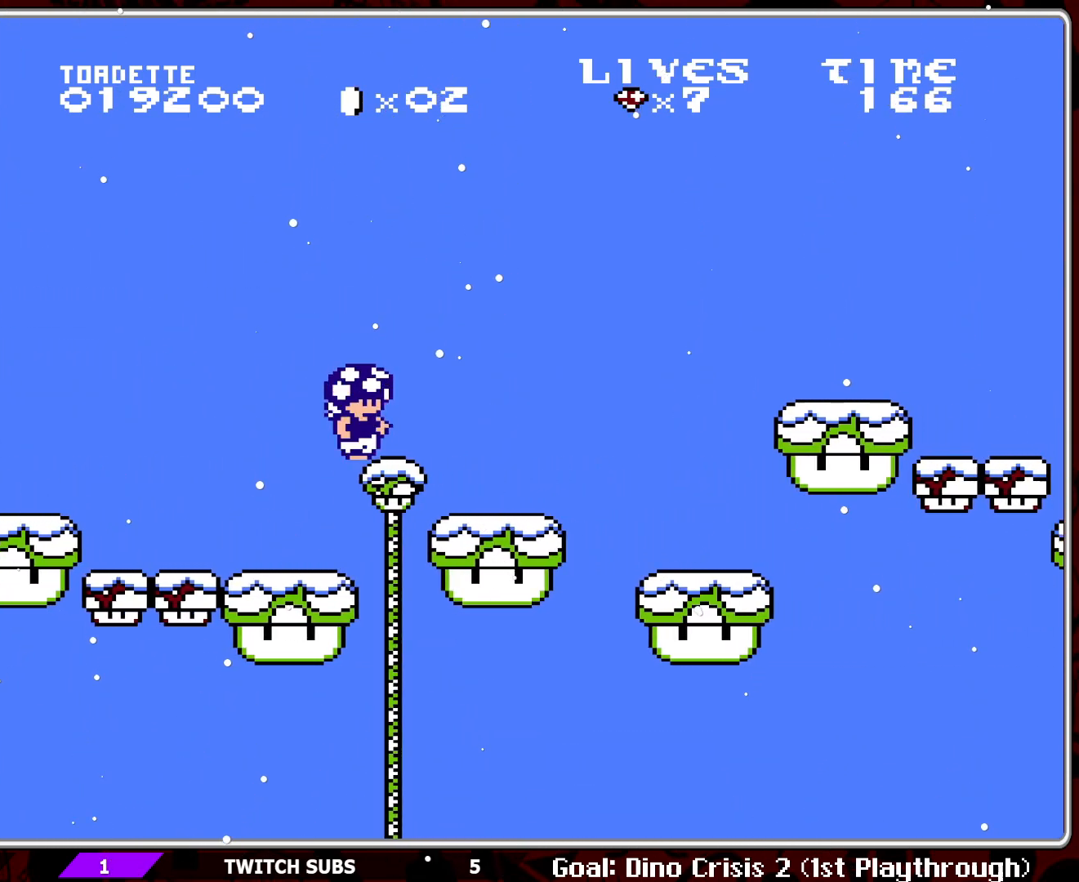
{"buttons": ["A", "B", "DPAD_RIGHT"], "events": [[217, "A", "down"], [450, "DPAD_RIGHT", "down"]]}
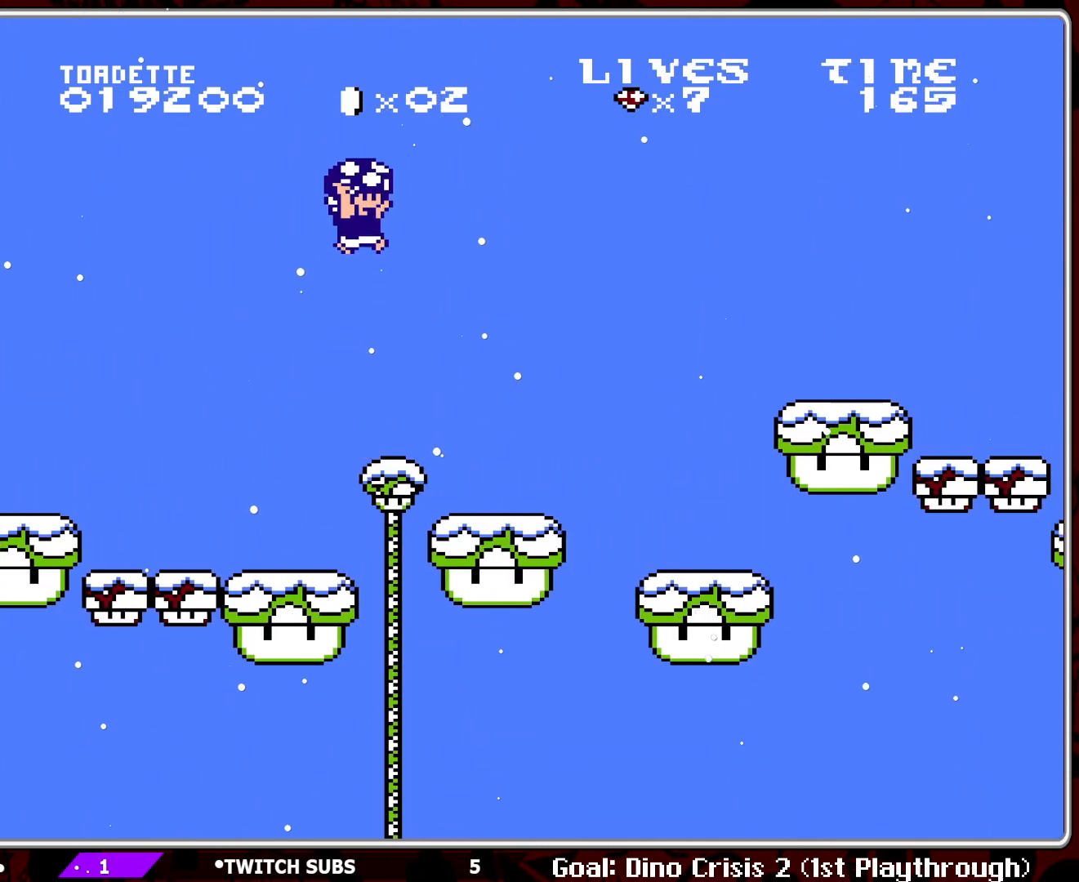
{"buttons": ["B"], "events": [[217, "A", "up"], [217, "DPAD_RIGHT", "up"]]}
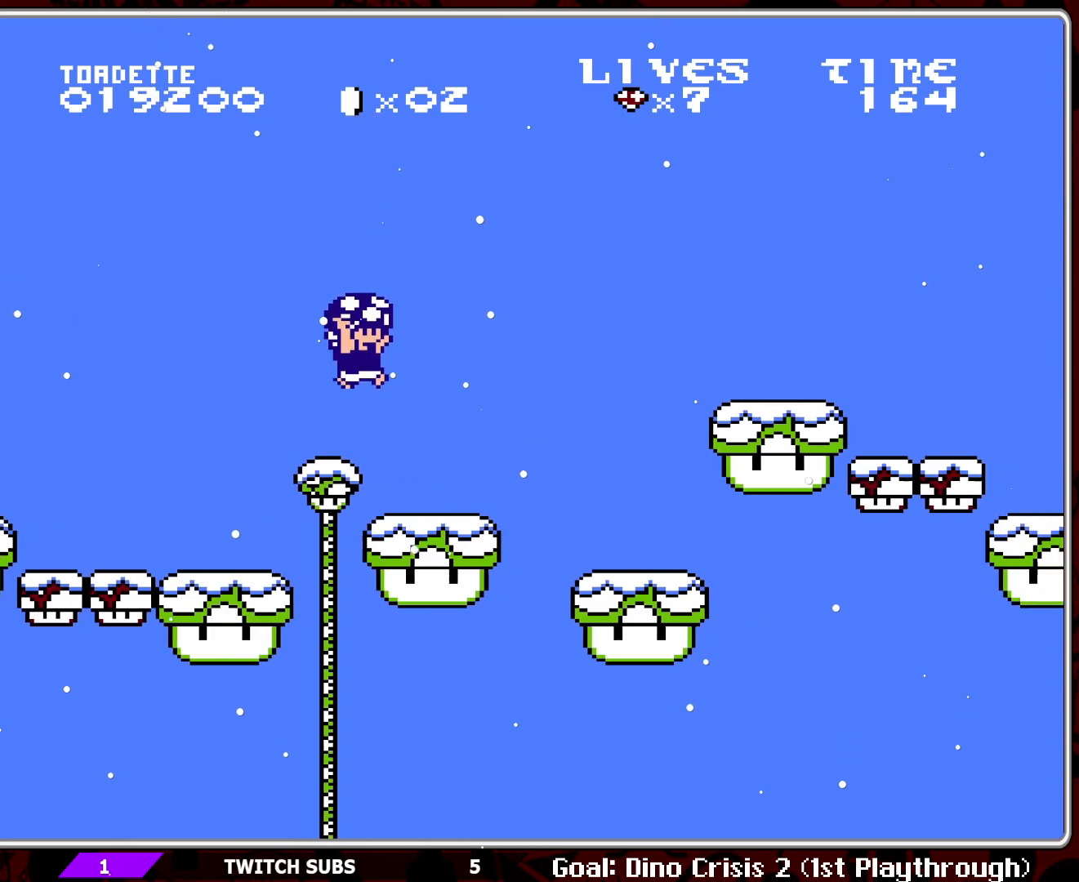
{"buttons": ["B", "DPAD_LEFT"], "events": [[67, "DPAD_RIGHT", "down"], [183, "DPAD_RIGHT", "up"], [250, "DPAD_LEFT", "down"]]}
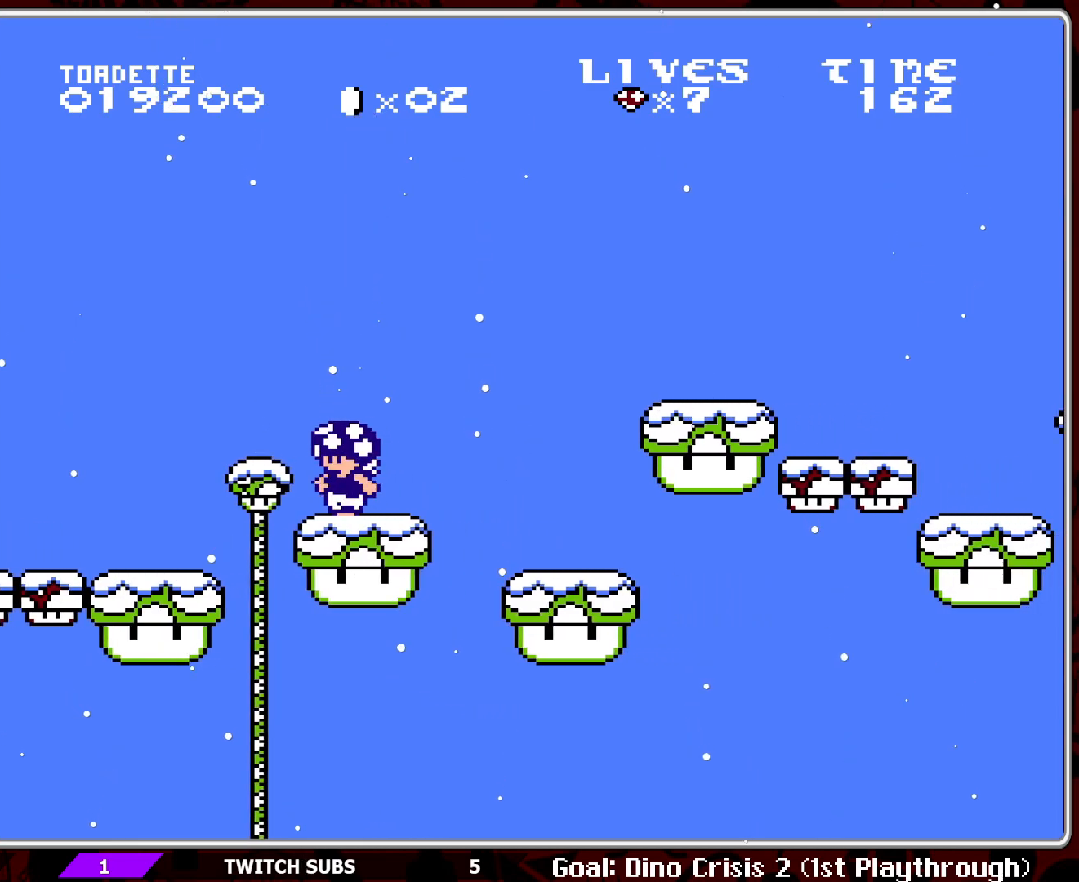
{"buttons": ["A", "B"], "events": [[100, "DPAD_LEFT", "up"], [250, "A", "down"]]}
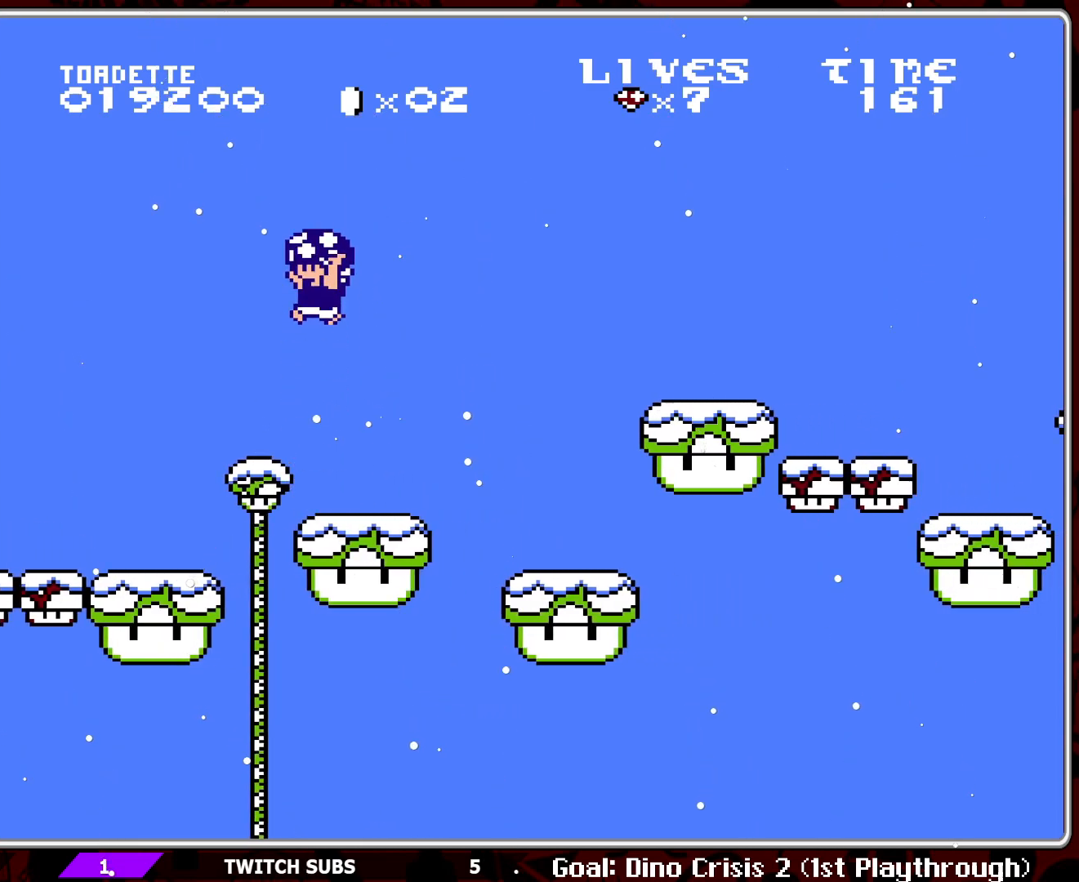
{"buttons": ["B", "DPAD_RIGHT"], "events": [[117, "A", "up"], [250, "DPAD_RIGHT", "down"], [417, "DPAD_RIGHT", "up"], [500, "DPAD_RIGHT", "down"]]}
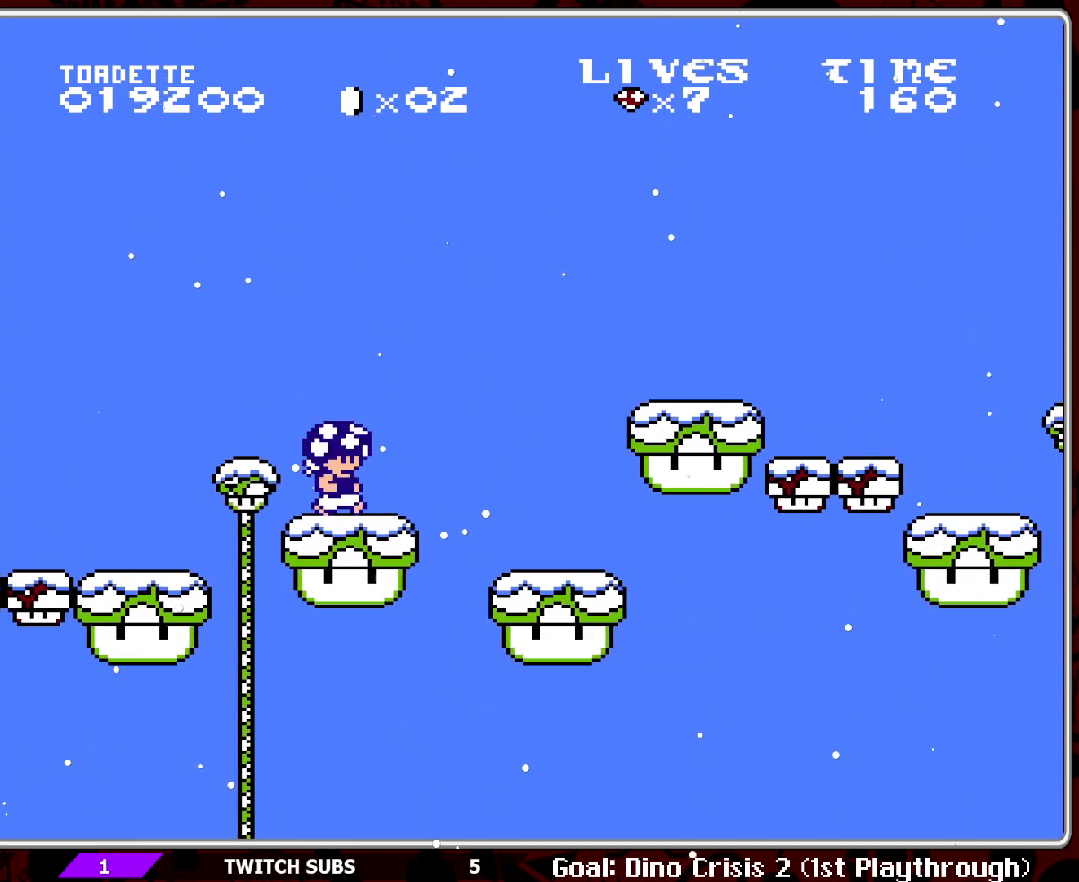
{"buttons": ["B", "DPAD_LEFT"], "events": [[167, "A", "down"], [217, "DPAD_RIGHT", "up"], [433, "A", "up"], [500, "DPAD_LEFT", "down"]]}
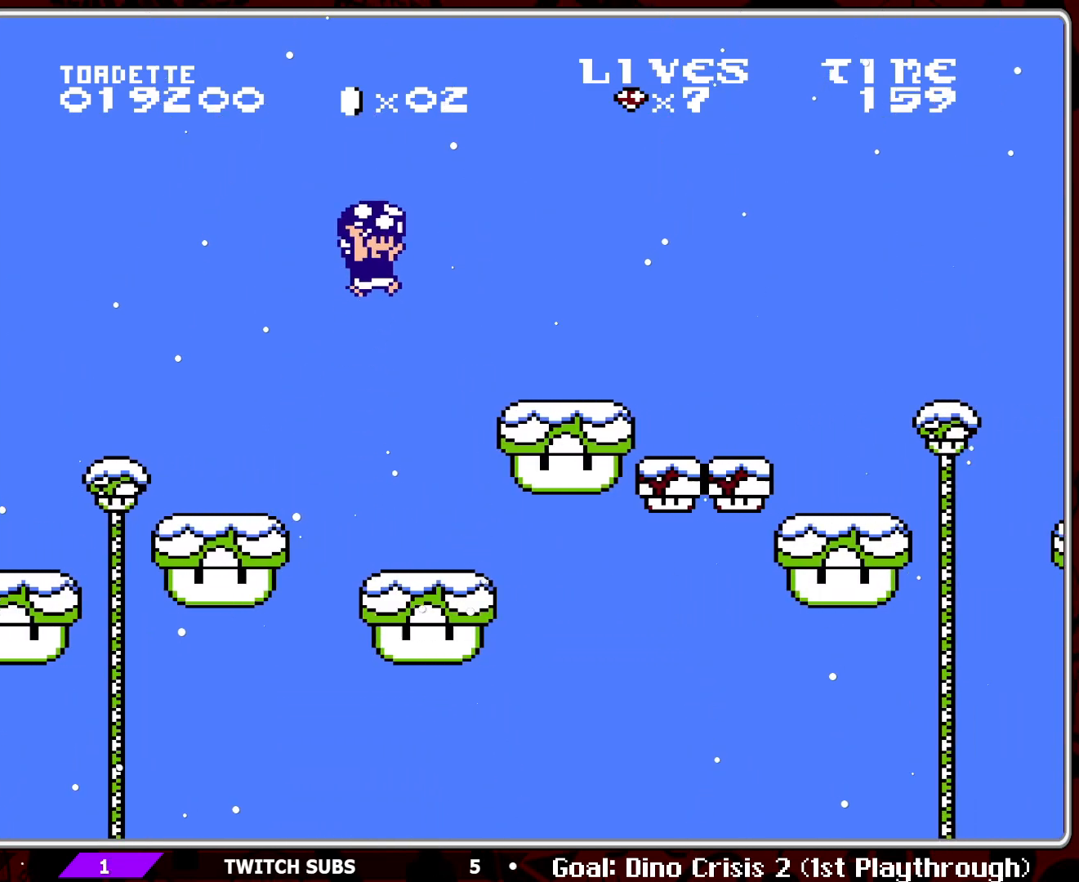
{"buttons": ["B"], "events": [[500, "DPAD_LEFT", "up"]]}
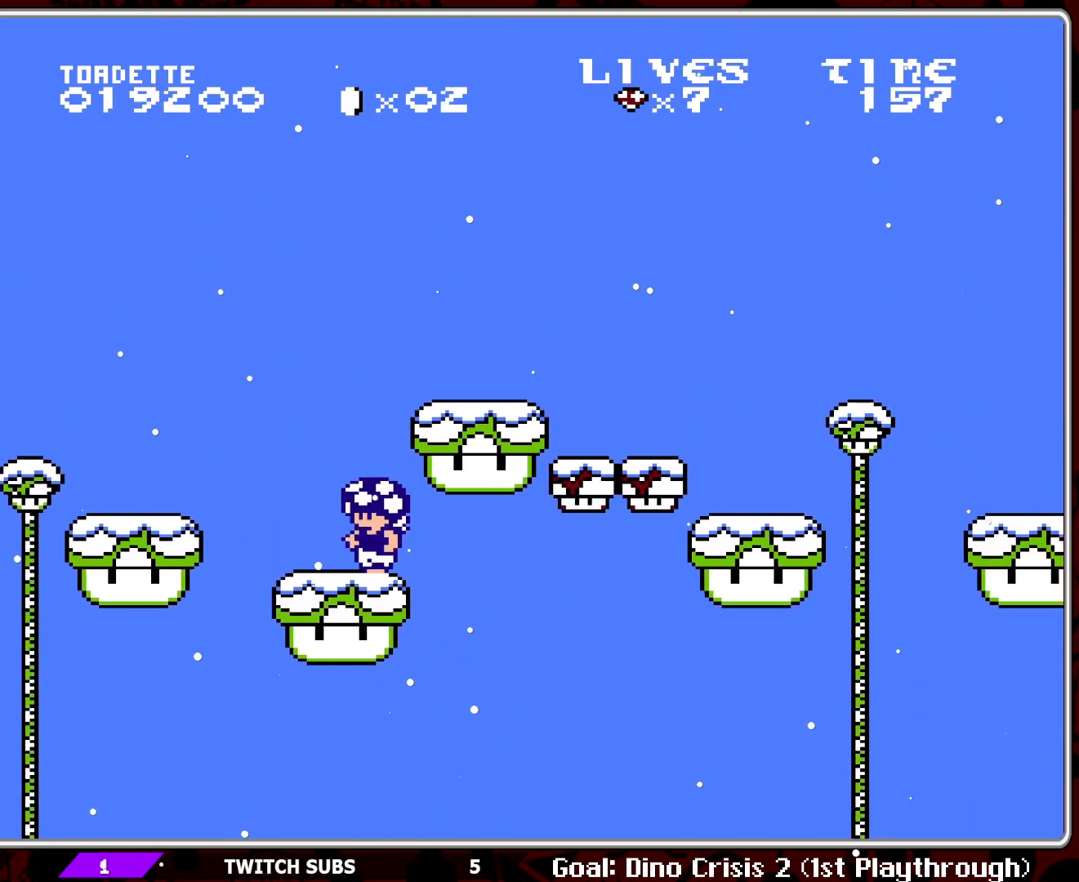
{"buttons": ["A", "B", "DPAD_RIGHT"], "events": [[133, "A", "down"], [283, "DPAD_RIGHT", "down"]]}
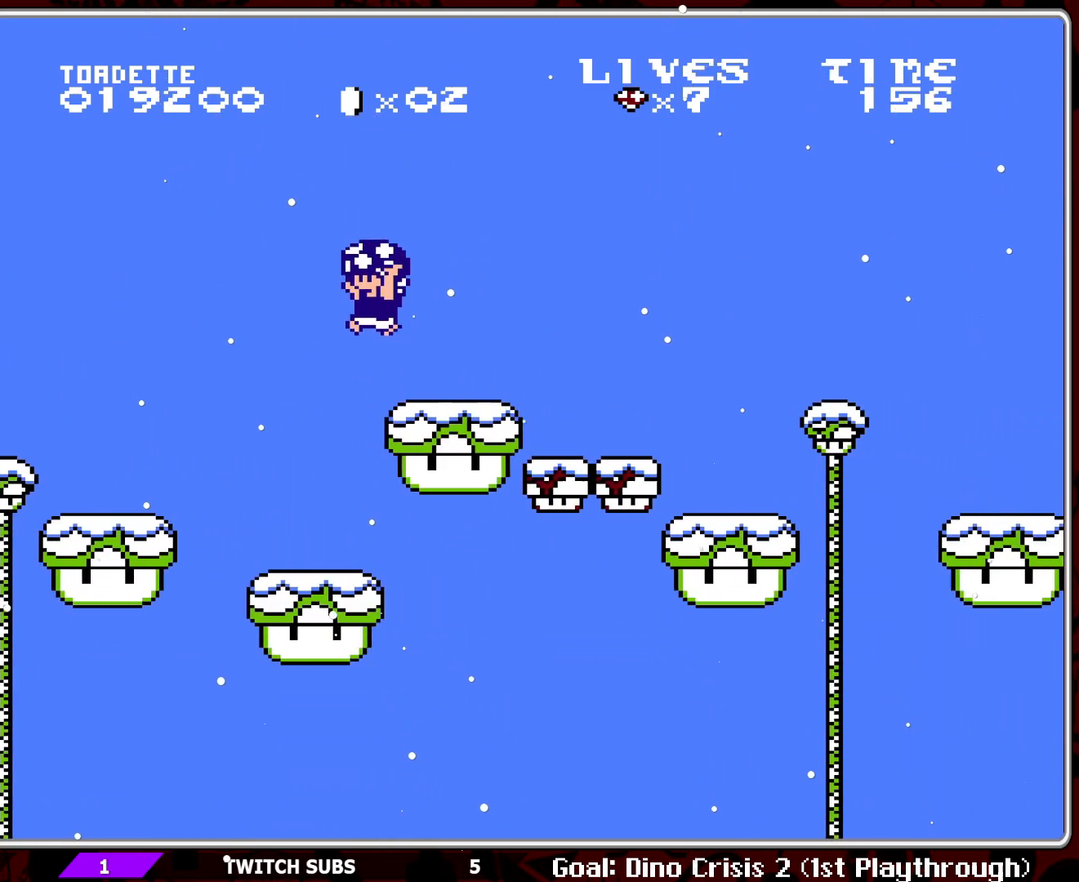
{"buttons": ["B"], "events": [[50, "A", "up"], [50, "DPAD_RIGHT", "up"], [283, "DPAD_LEFT", "down"], [433, "DPAD_LEFT", "up"]]}
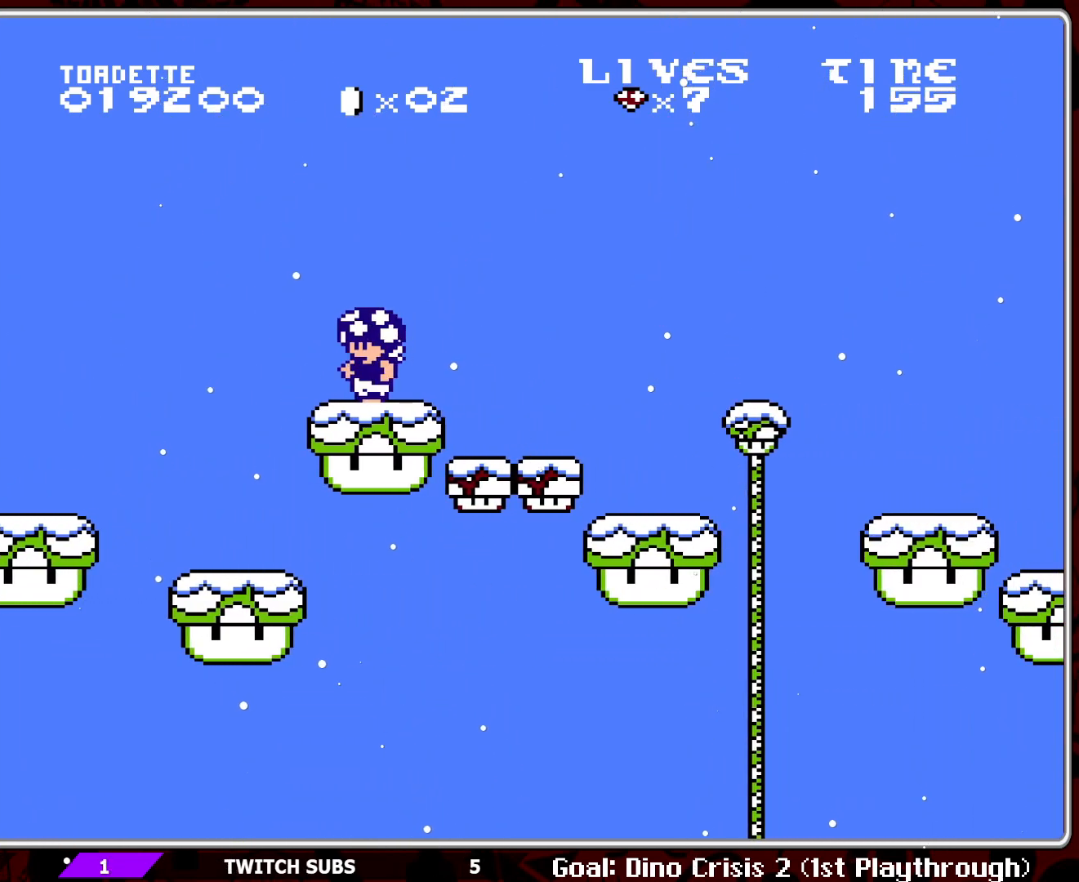
{"buttons": ["A", "B"], "events": [[33, "DPAD_LEFT", "down"], [167, "DPAD_LEFT", "up"], [367, "A", "down"]]}
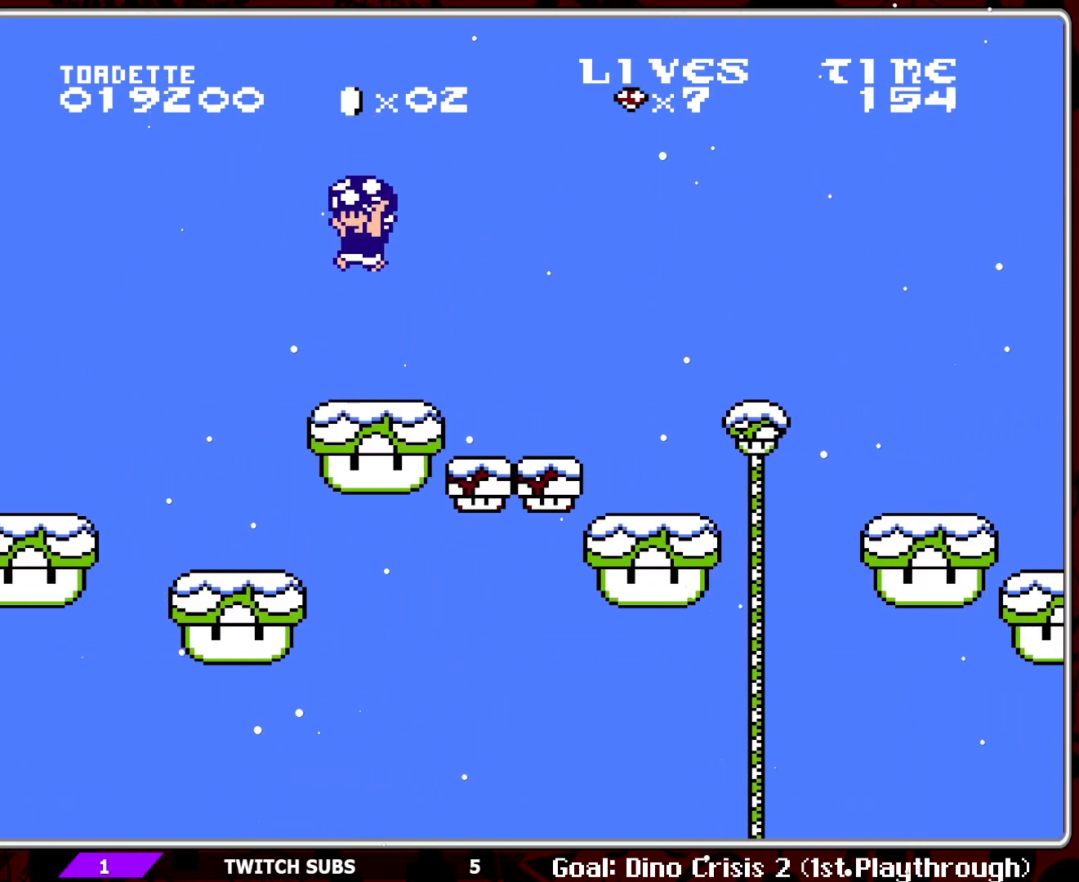
{"buttons": ["B"], "events": [[133, "A", "up"], [233, "DPAD_LEFT", "down"], [433, "DPAD_LEFT", "up"]]}
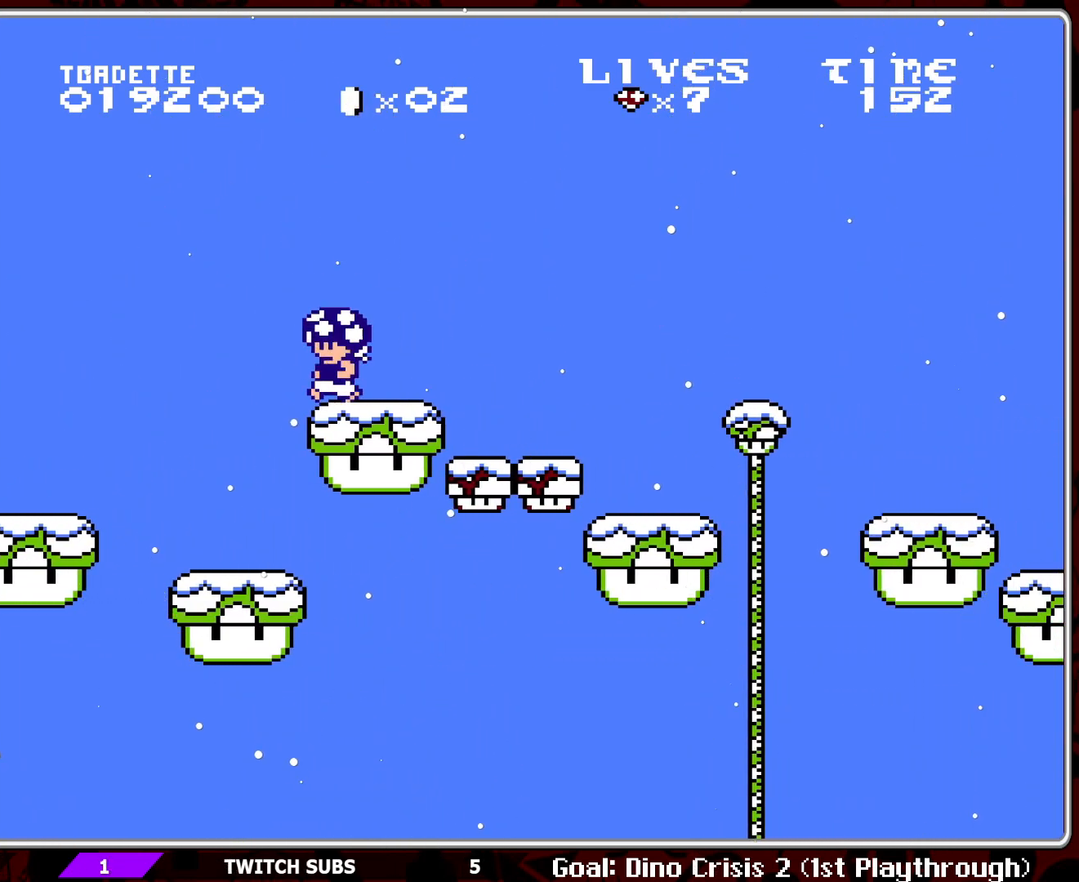
{"buttons": ["B"], "events": [[233, "DPAD_LEFT", "down"], [400, "DPAD_LEFT", "up"]]}
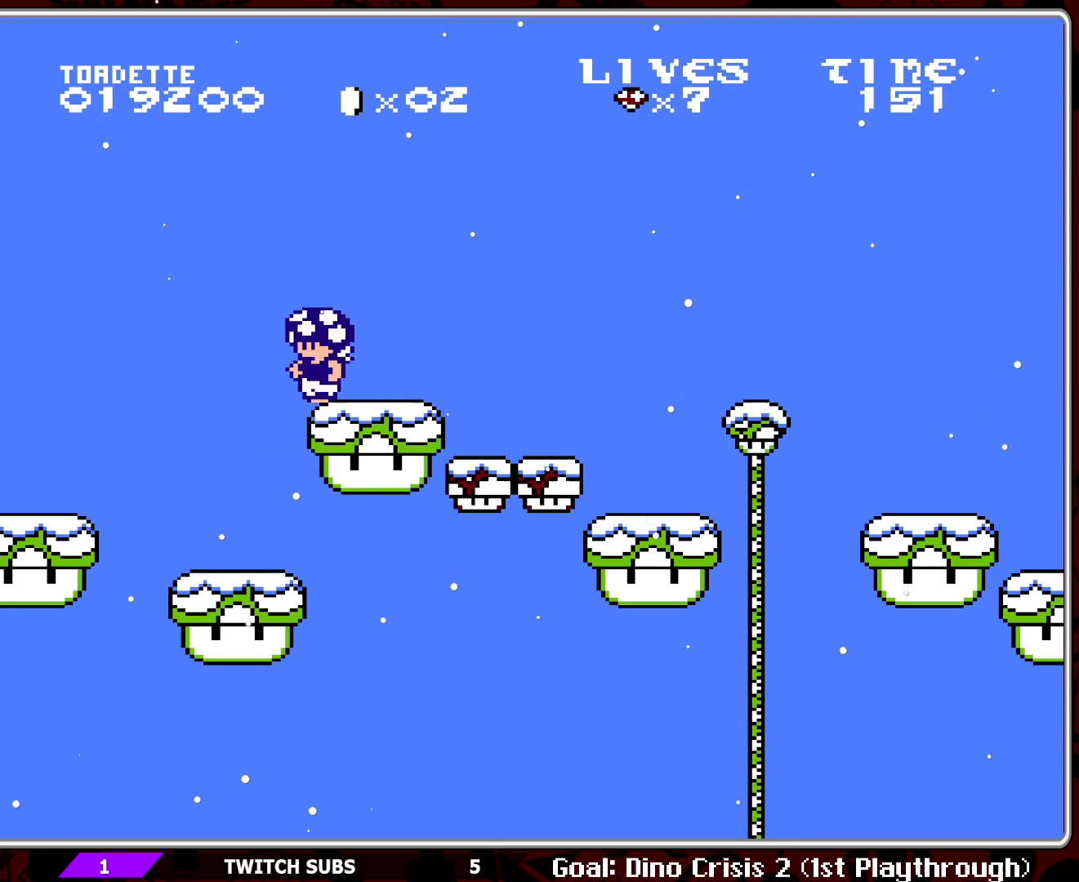
{"buttons": ["B"], "events": [[117, "DPAD_LEFT", "down"], [267, "DPAD_LEFT", "up"], [450, "DPAD_LEFT", "down"], [467, "DPAD_LEFT", "up"]]}
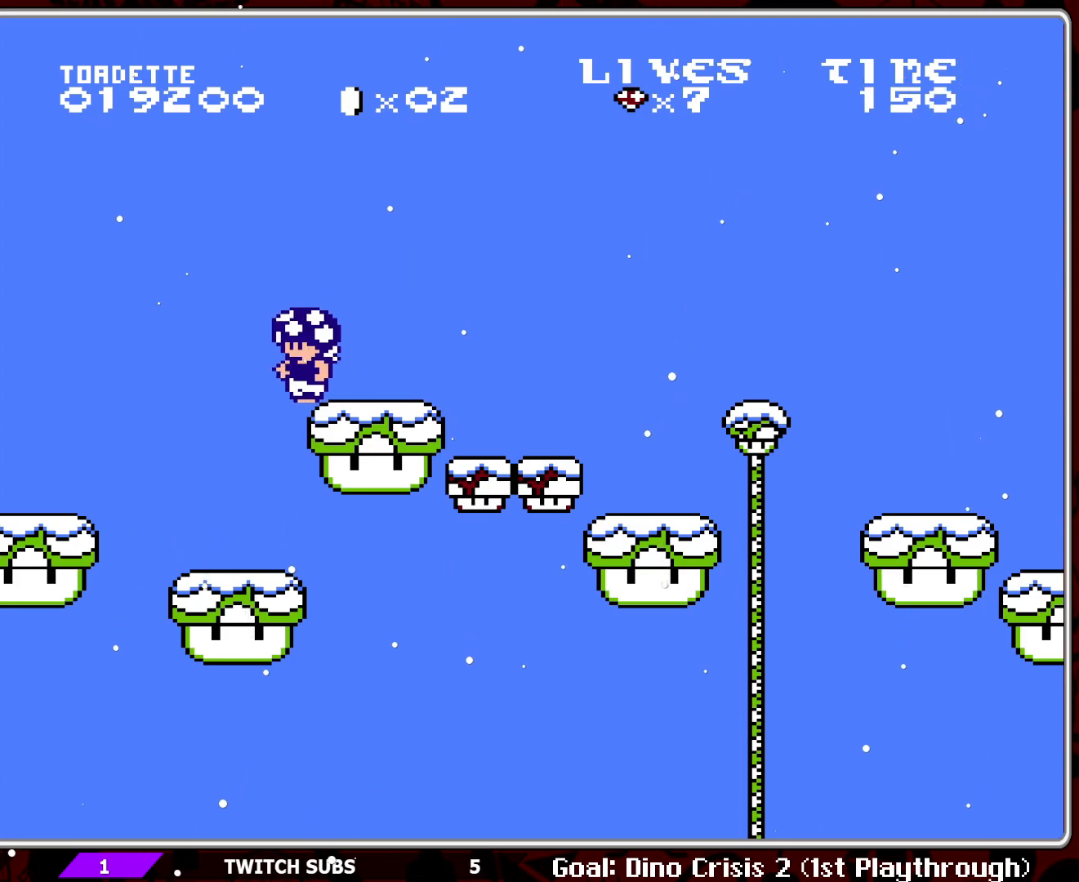
{"buttons": ["B", "DPAD_RIGHT"], "events": [[117, "A", "down"], [267, "DPAD_RIGHT", "down"], [333, "A", "up"]]}
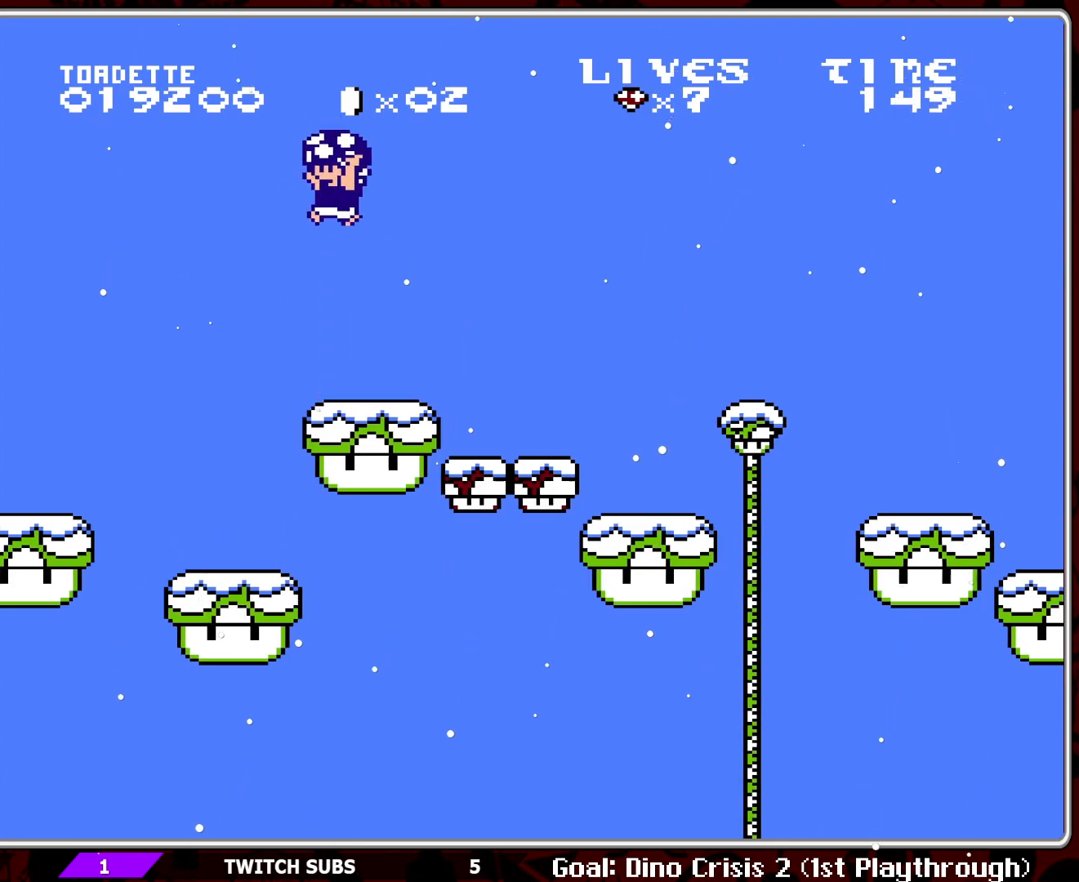
{"buttons": ["B"], "events": [[117, "DPAD_RIGHT", "up"], [250, "A", "down"], [433, "A", "up"]]}
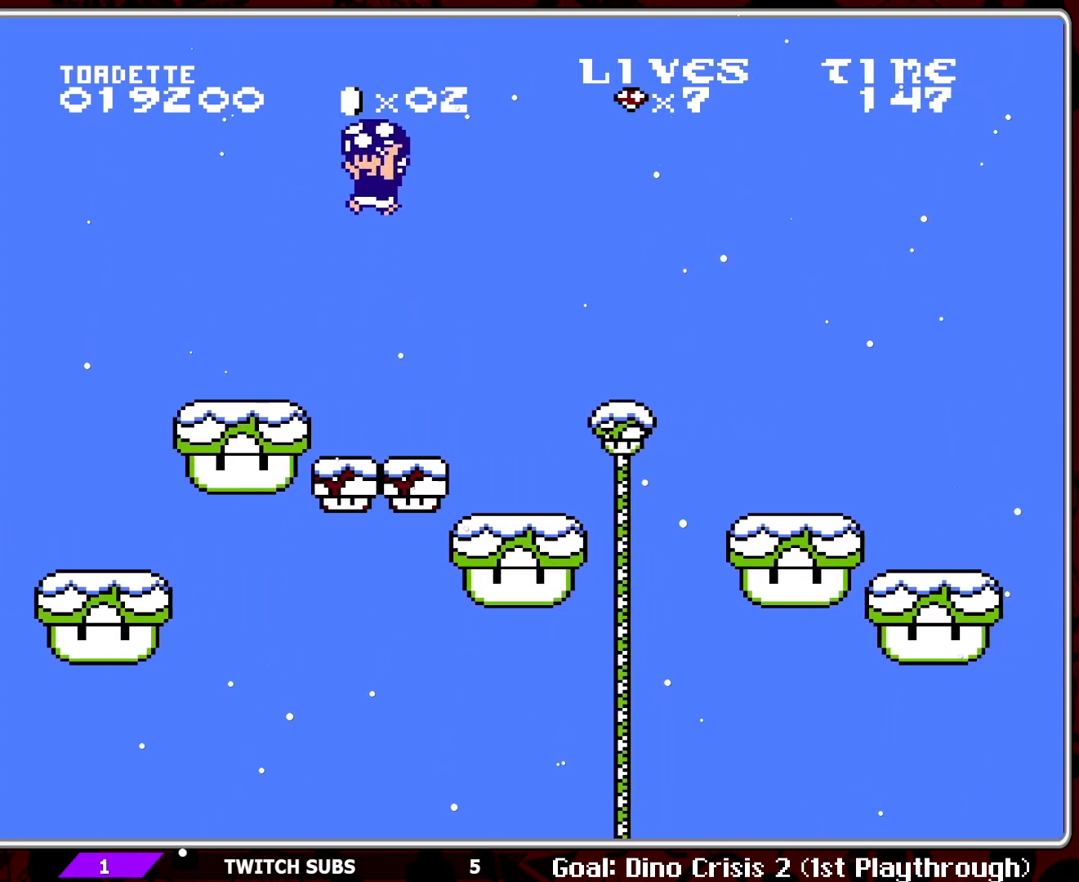
{"buttons": ["B", "DPAD_LEFT"], "events": [[100, "DPAD_LEFT", "down"]]}
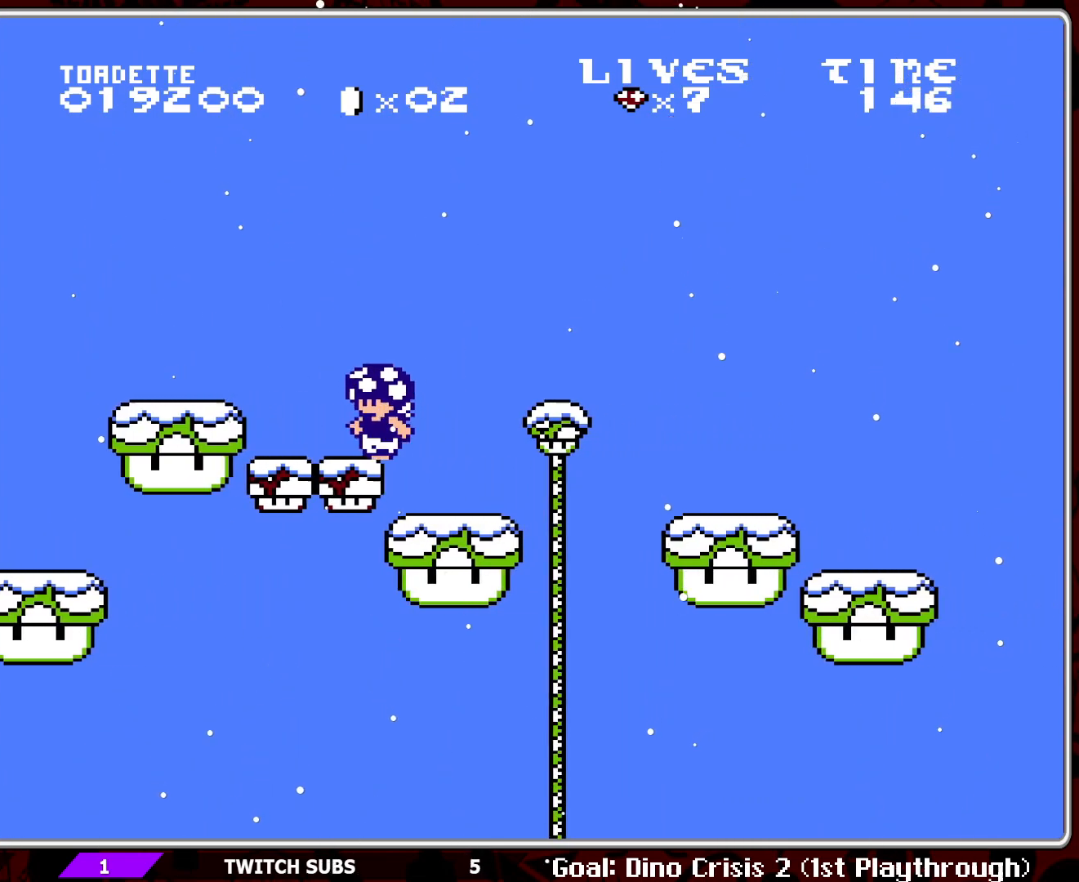
{"buttons": ["B", "DPAD_LEFT"], "events": [[33, "DPAD_LEFT", "up"], [100, "A", "down"], [317, "DPAD_LEFT", "down"], [350, "A", "up"]]}
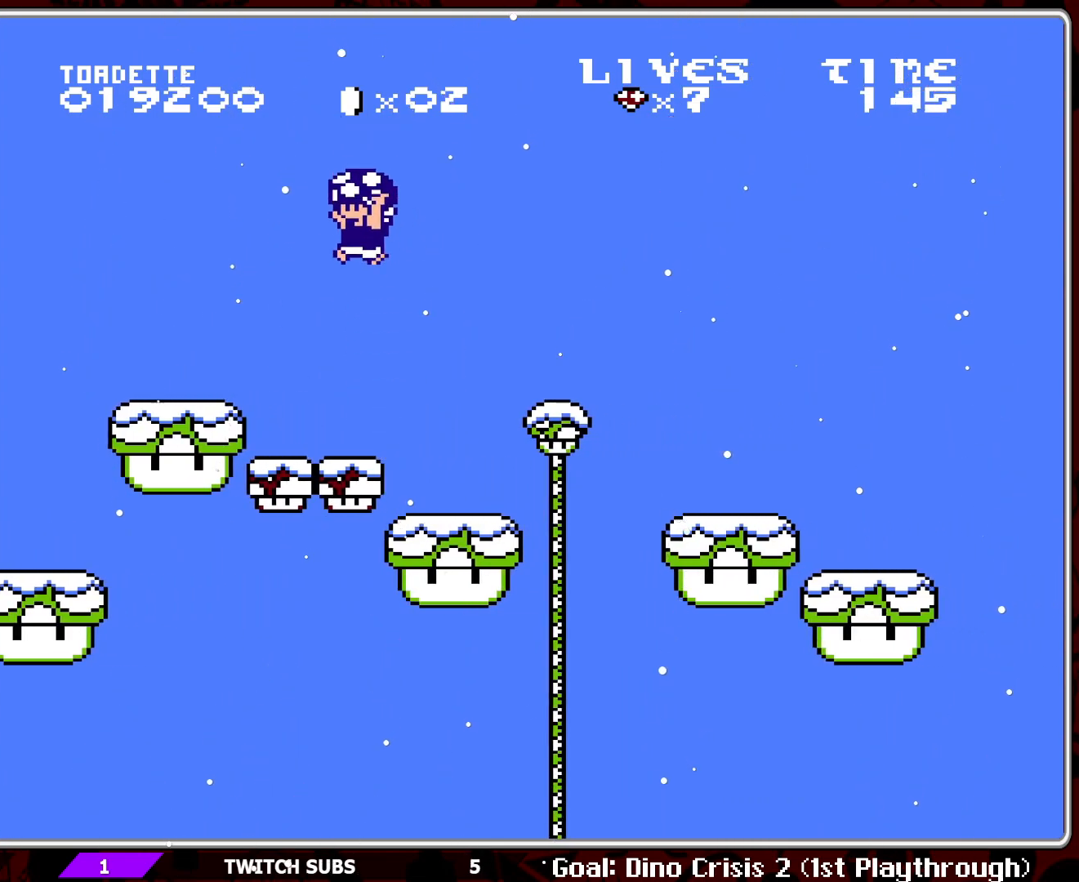
{"buttons": ["B"], "events": [[83, "DPAD_LEFT", "up"], [217, "DPAD_LEFT", "down"], [417, "DPAD_LEFT", "up"]]}